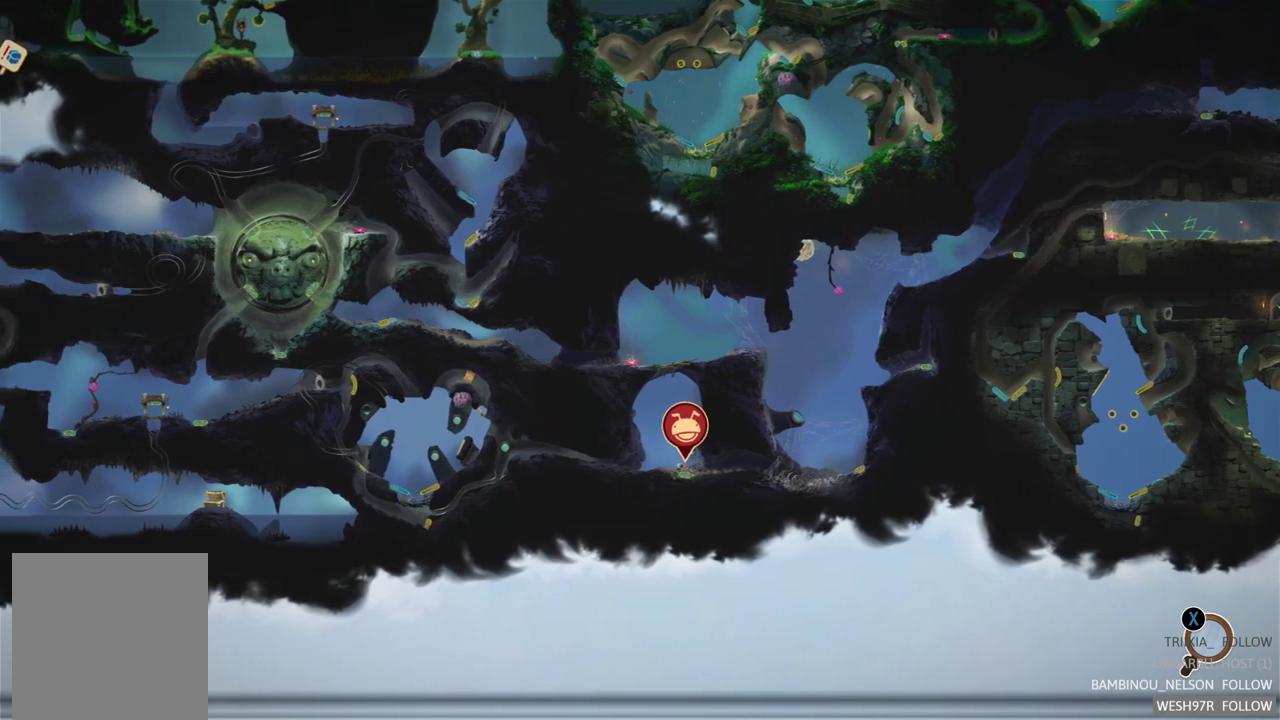
Gameplay with a controller (Xbox layout); each line is a JSON object with the inputs held at the frame after it. "events" lists button and stick changes between this image and that frame as [ms after this image, input, new state], when the widget could be followed in between. Not read: L3 R3.
{"buttons": [], "left_stick": "center", "right_stick": "center", "events": []}
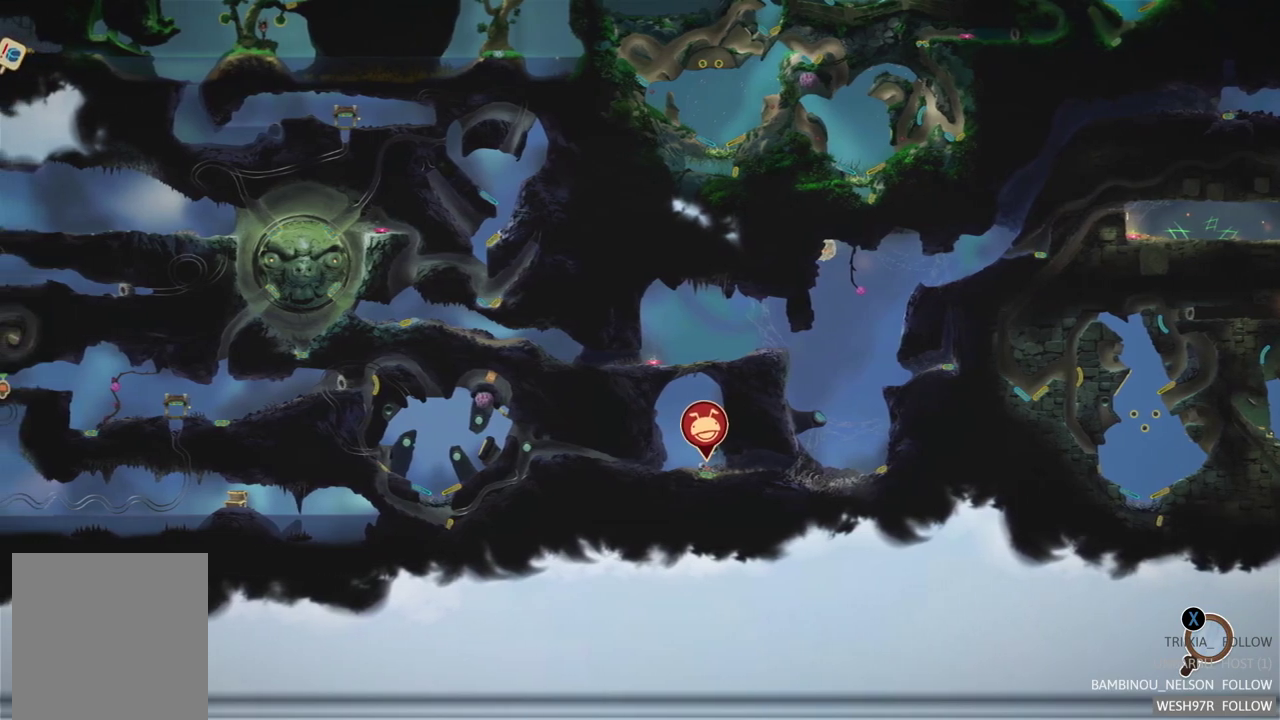
{"buttons": [], "left_stick": "center", "right_stick": "center", "events": []}
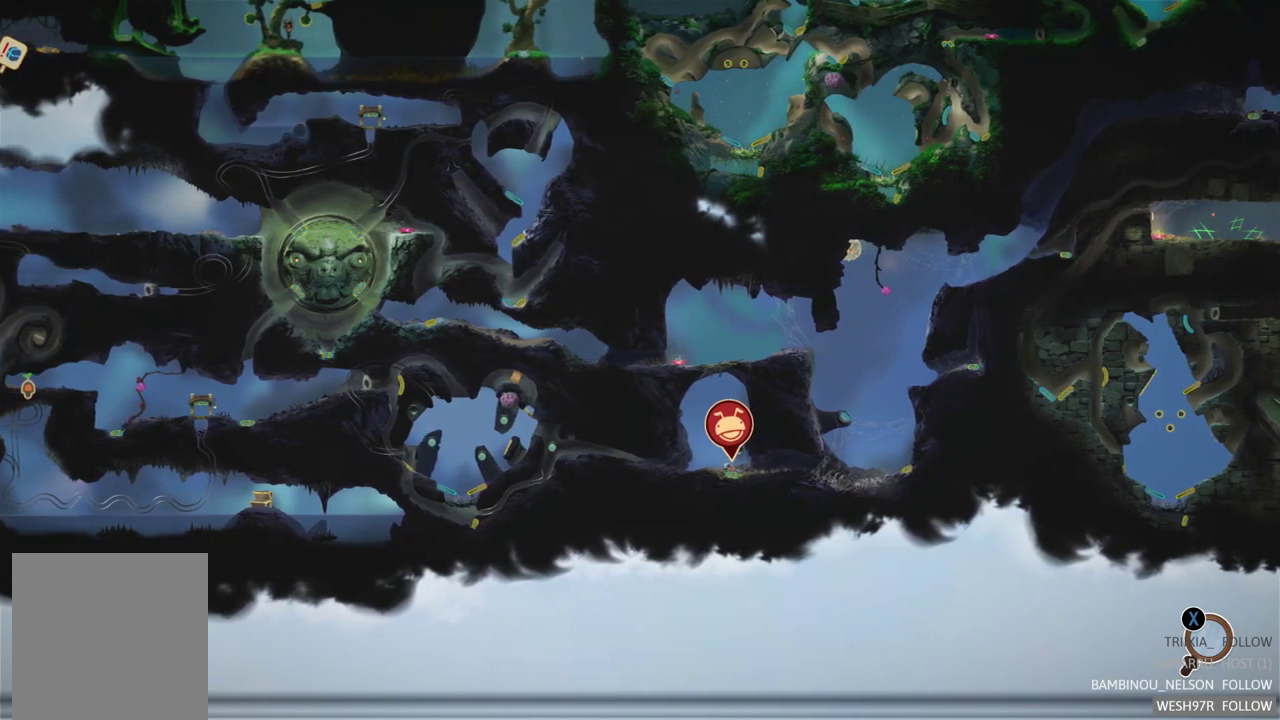
{"buttons": [], "left_stick": "left", "right_stick": "center", "events": [[133, "left_stick", "left"]]}
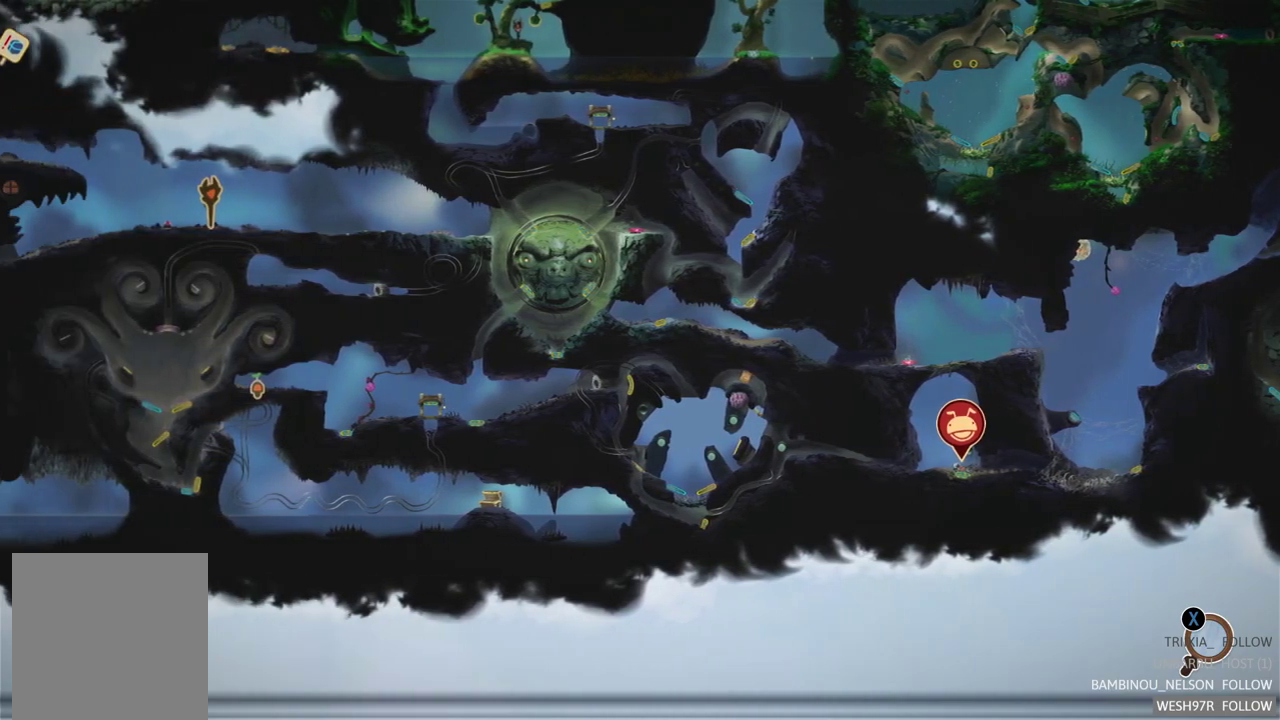
{"buttons": [], "left_stick": "center", "right_stick": "center", "events": [[83, "left_stick", "center"]]}
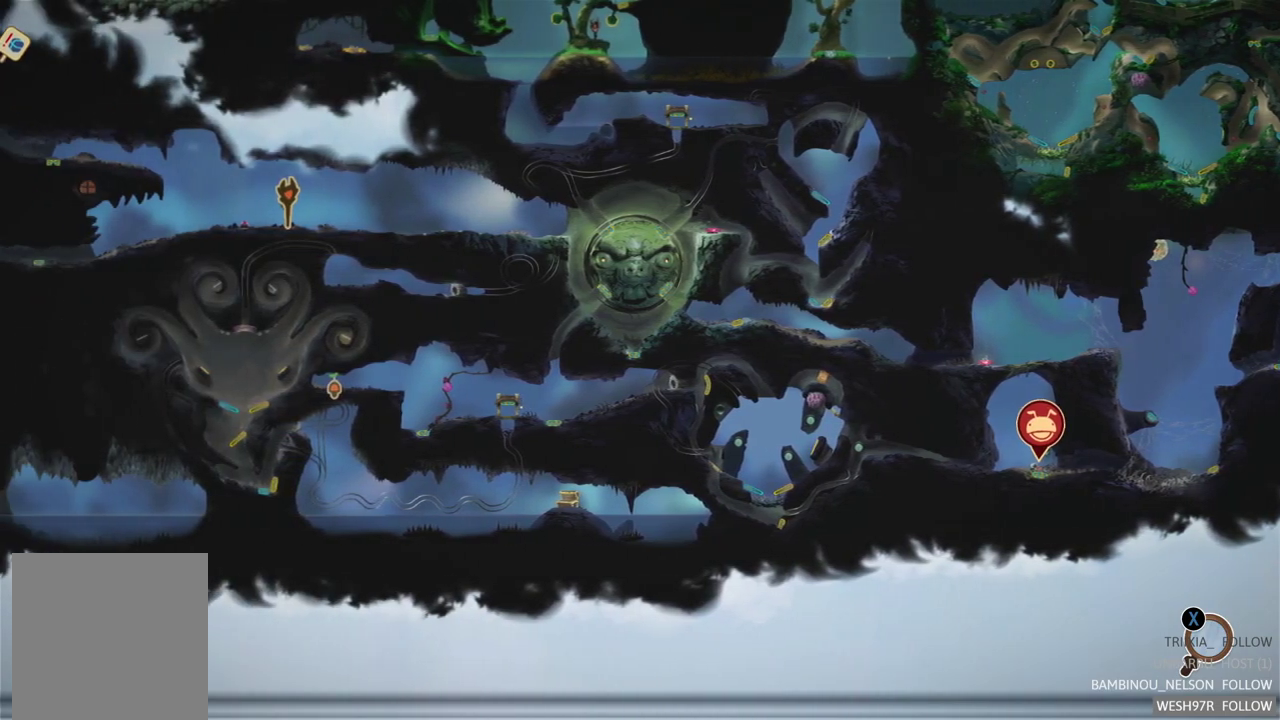
{"buttons": [], "left_stick": "center", "right_stick": "center", "events": []}
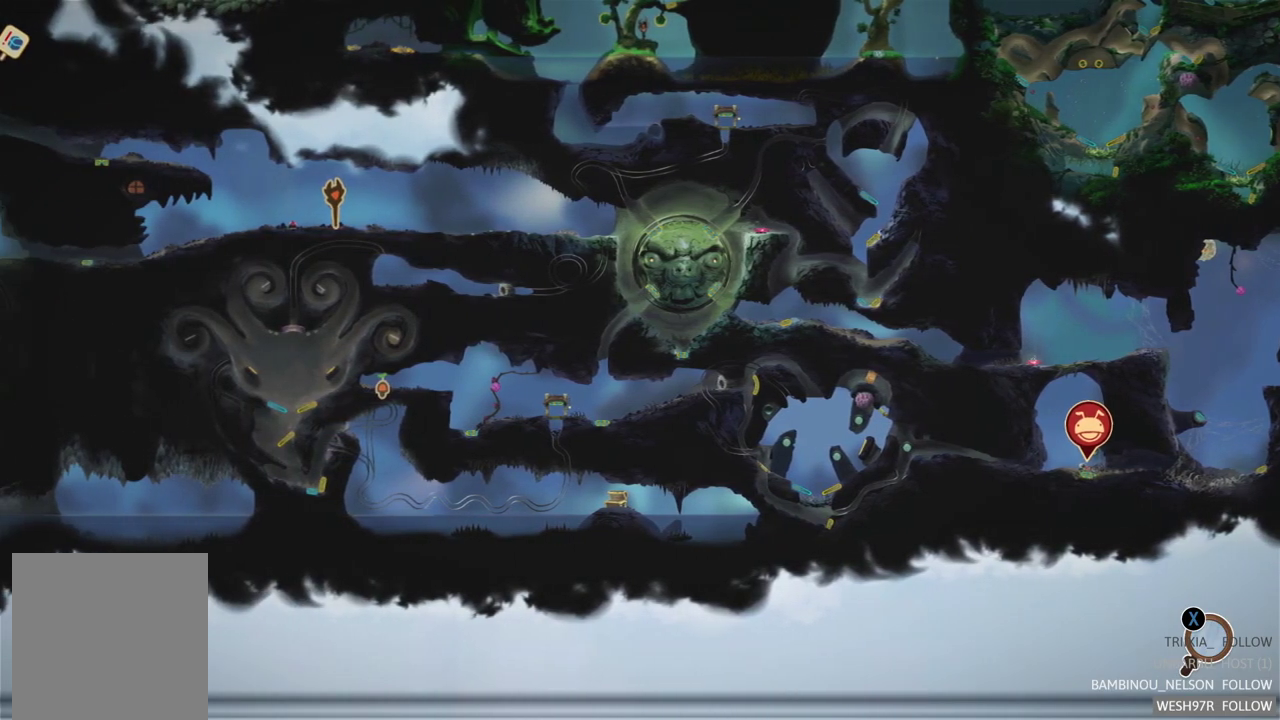
{"buttons": [], "left_stick": "center", "right_stick": "center", "events": []}
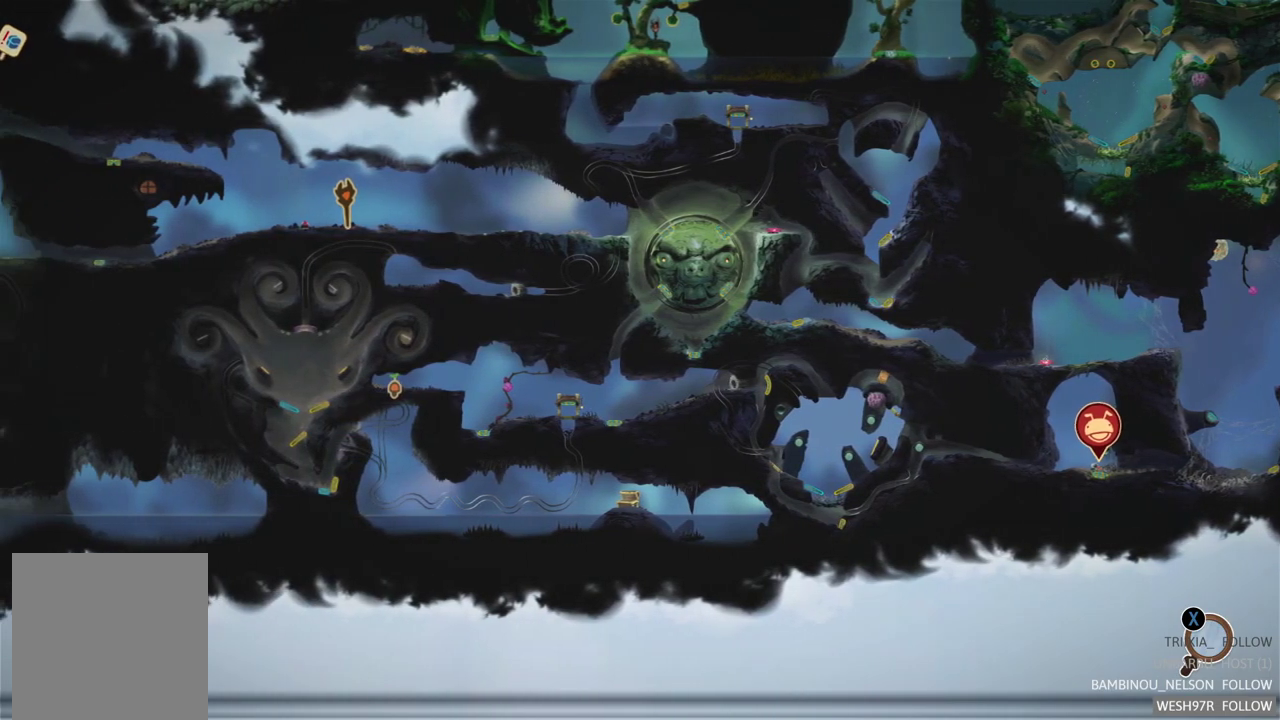
{"buttons": ["Y"], "left_stick": "center", "right_stick": "center", "events": [[400, "Y", "down"]]}
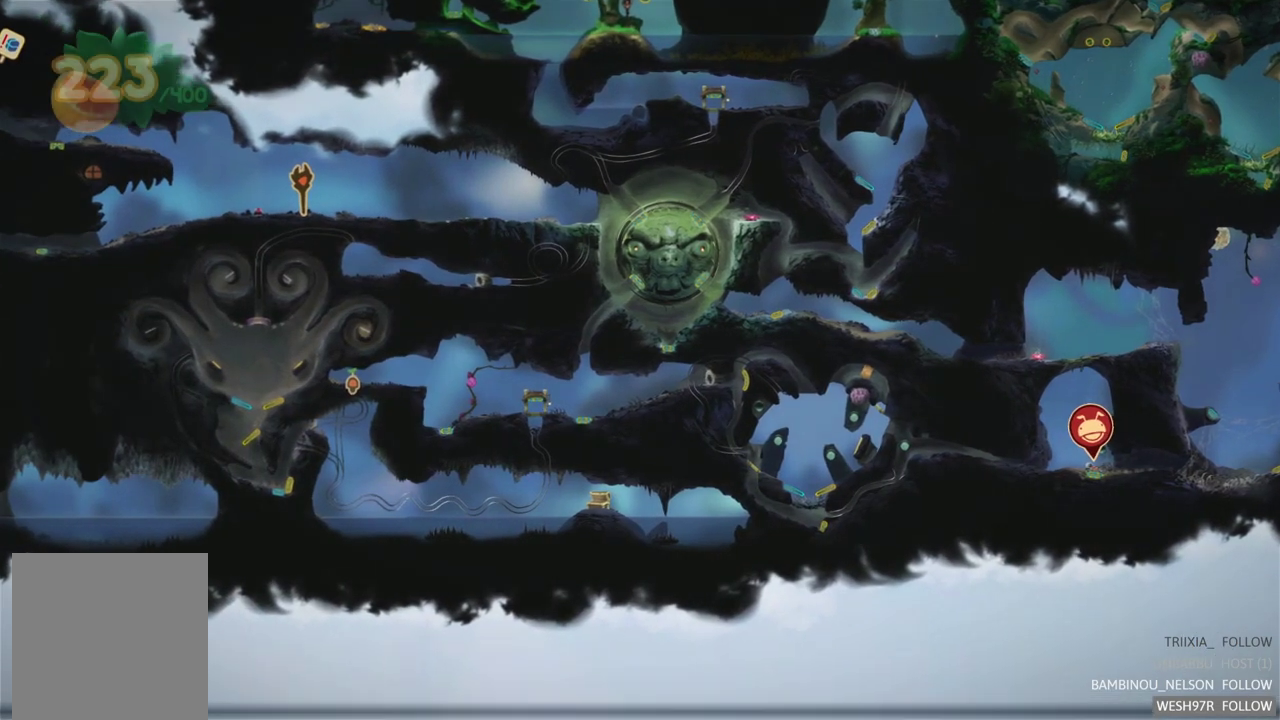
{"buttons": [], "left_stick": "center", "right_stick": "center", "events": [[83, "Y", "up"]]}
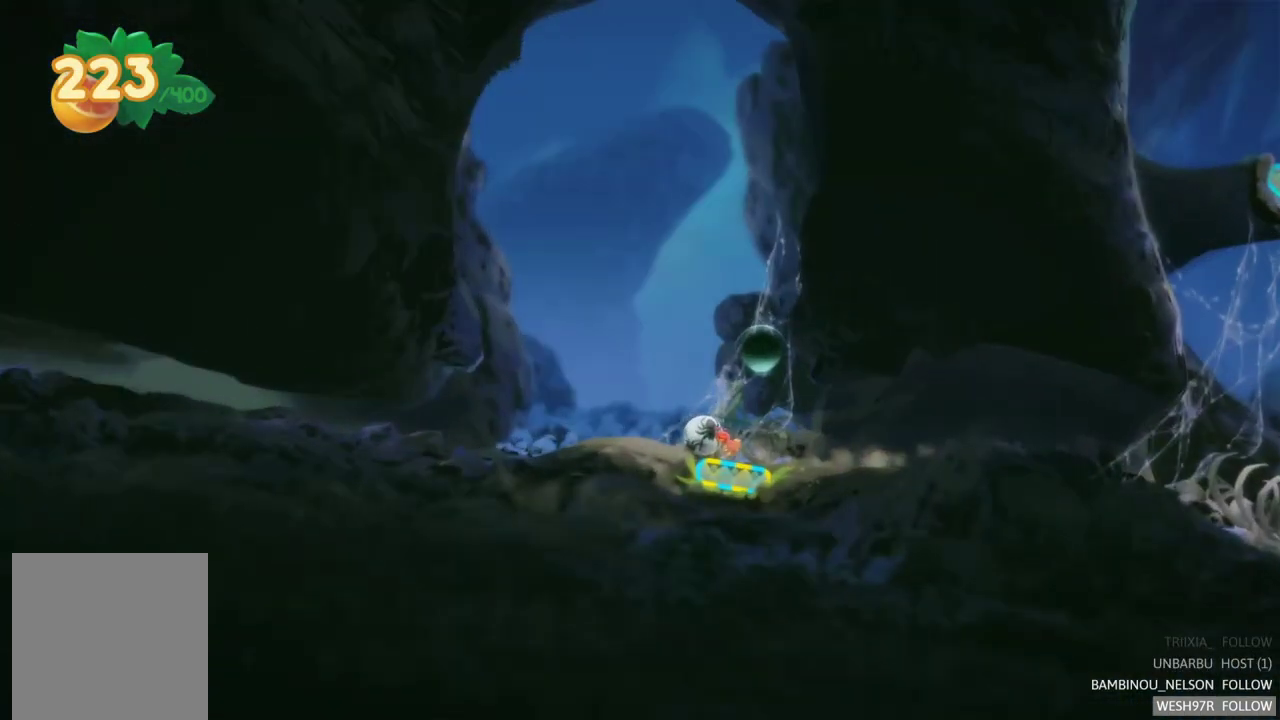
{"buttons": [], "left_stick": "center", "right_stick": "center", "events": [[117, "X", "down"], [317, "X", "up"]]}
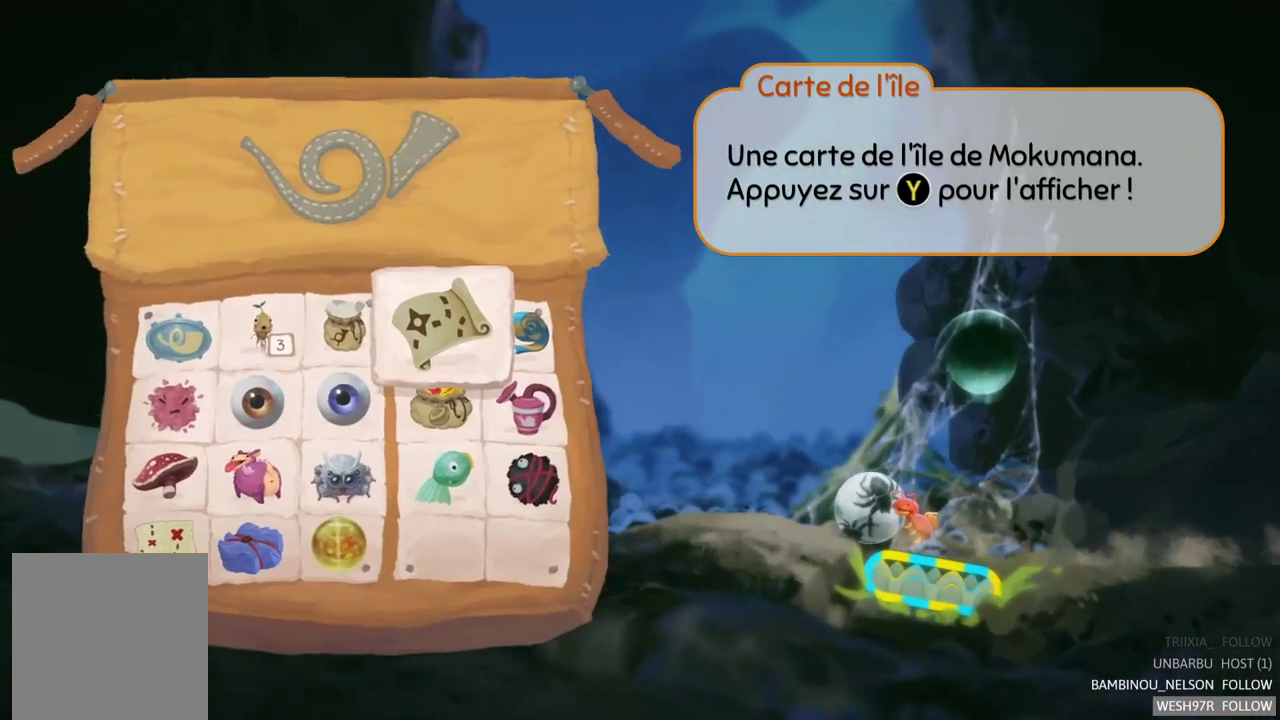
{"buttons": [], "left_stick": "center", "right_stick": "center", "events": []}
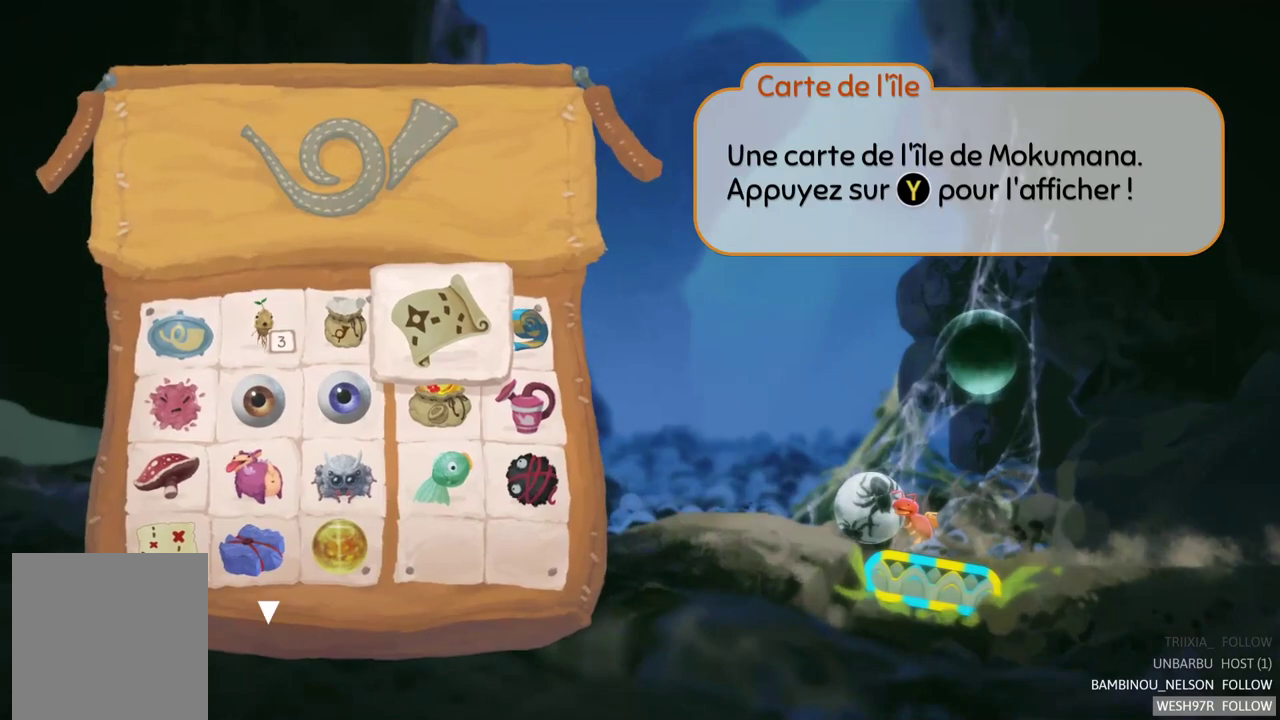
{"buttons": [], "left_stick": "center", "right_stick": "center", "events": [[183, "X", "down"], [317, "X", "up"]]}
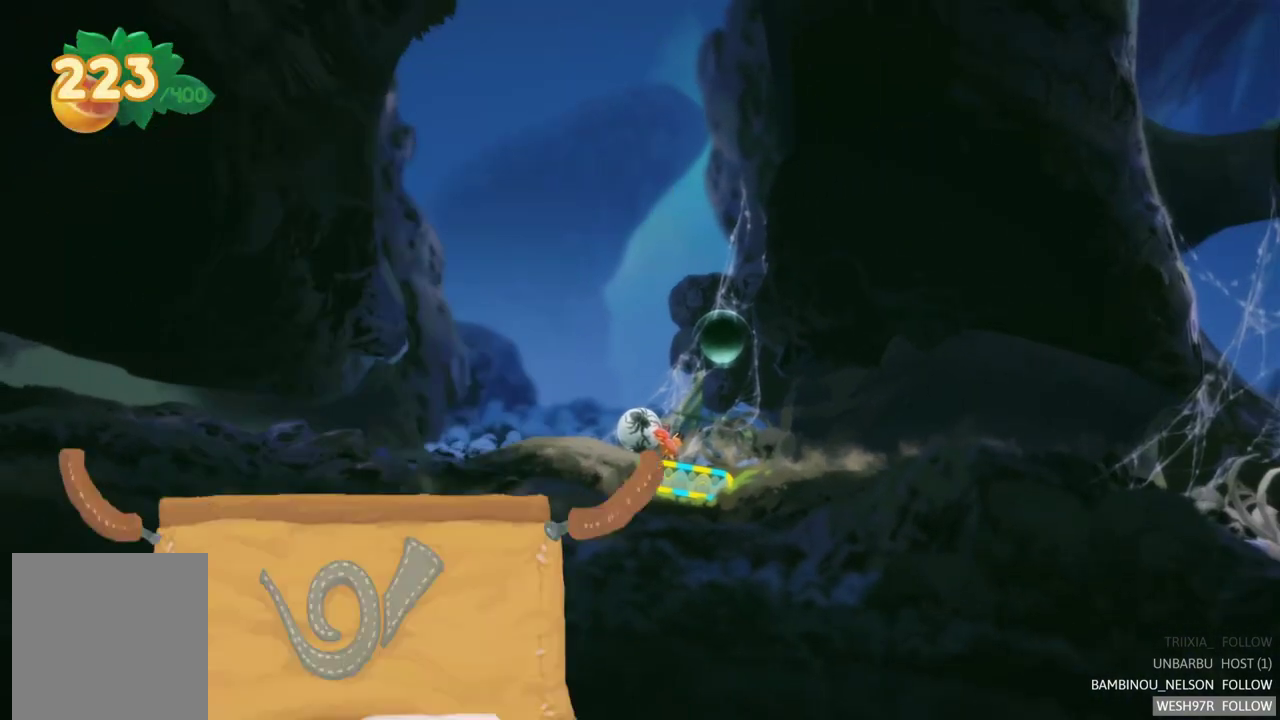
{"buttons": [], "left_stick": "center", "right_stick": "center", "events": [[317, "L2", "down"], [367, "L2", "up"]]}
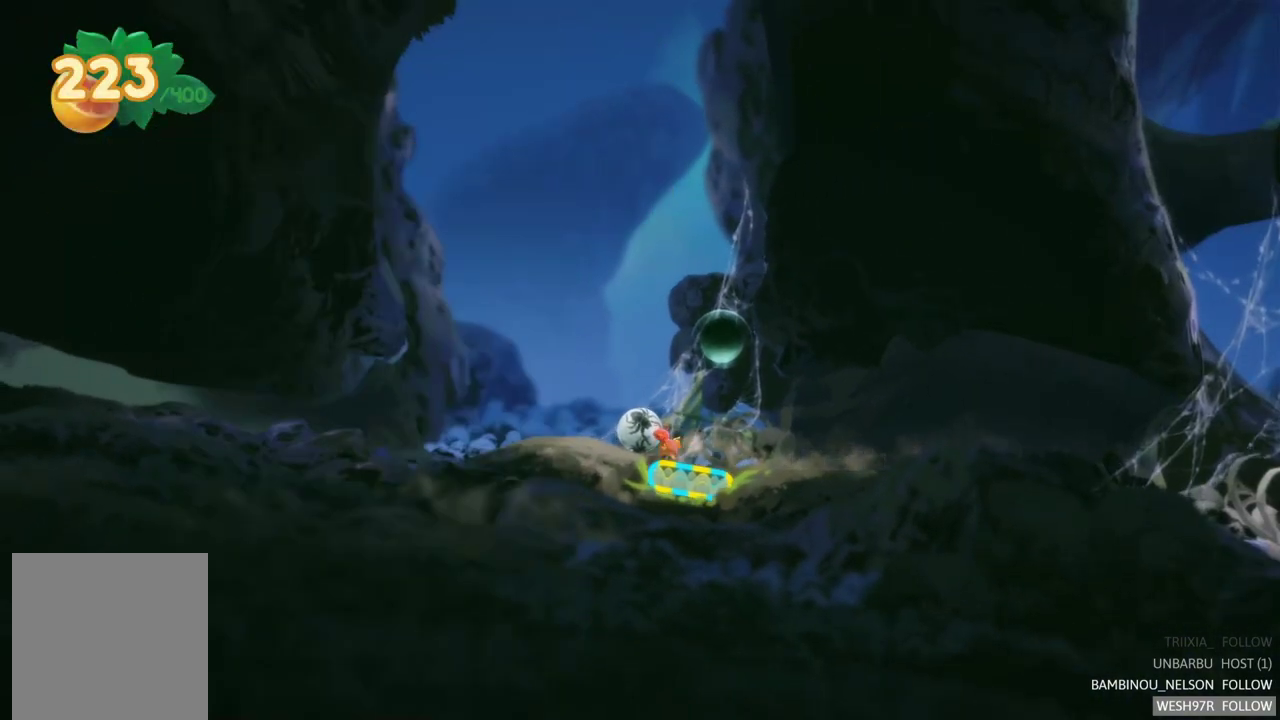
{"buttons": [], "left_stick": "right", "right_stick": "center", "events": [[300, "left_stick", "right"]]}
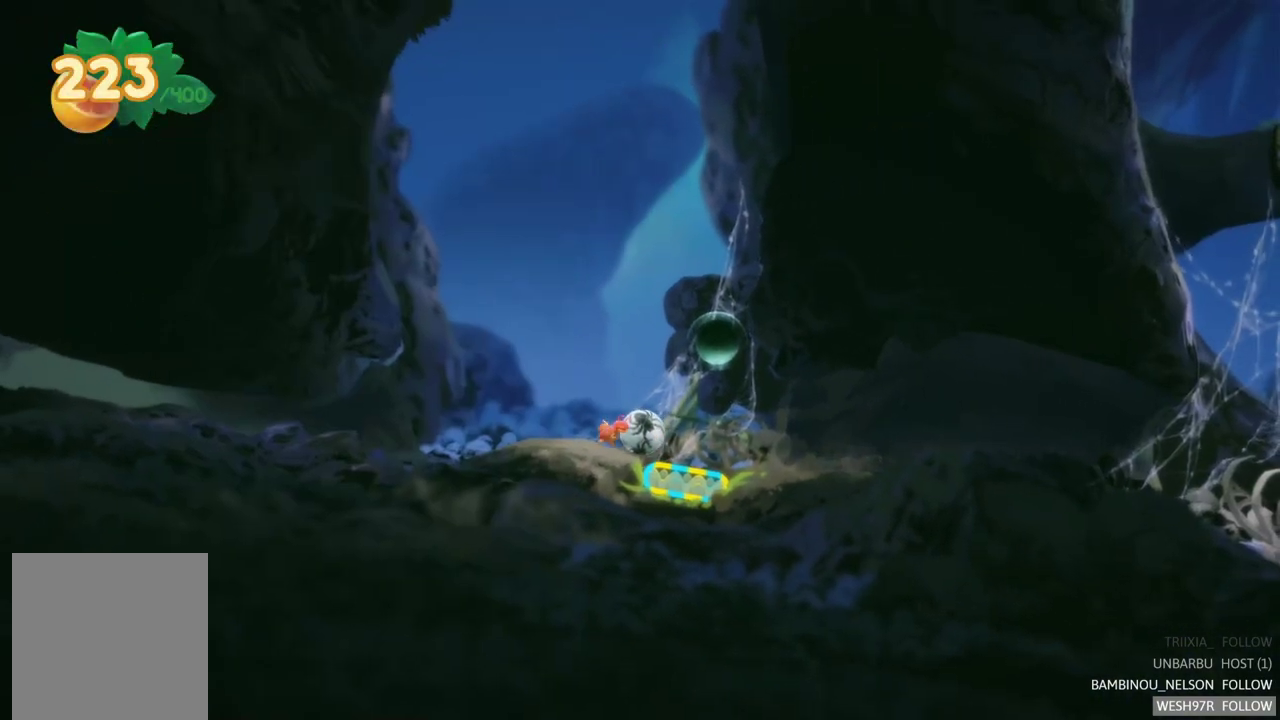
{"buttons": ["L2"], "left_stick": "center", "right_stick": "center", "events": [[283, "left_stick", "center"], [333, "L2", "down"]]}
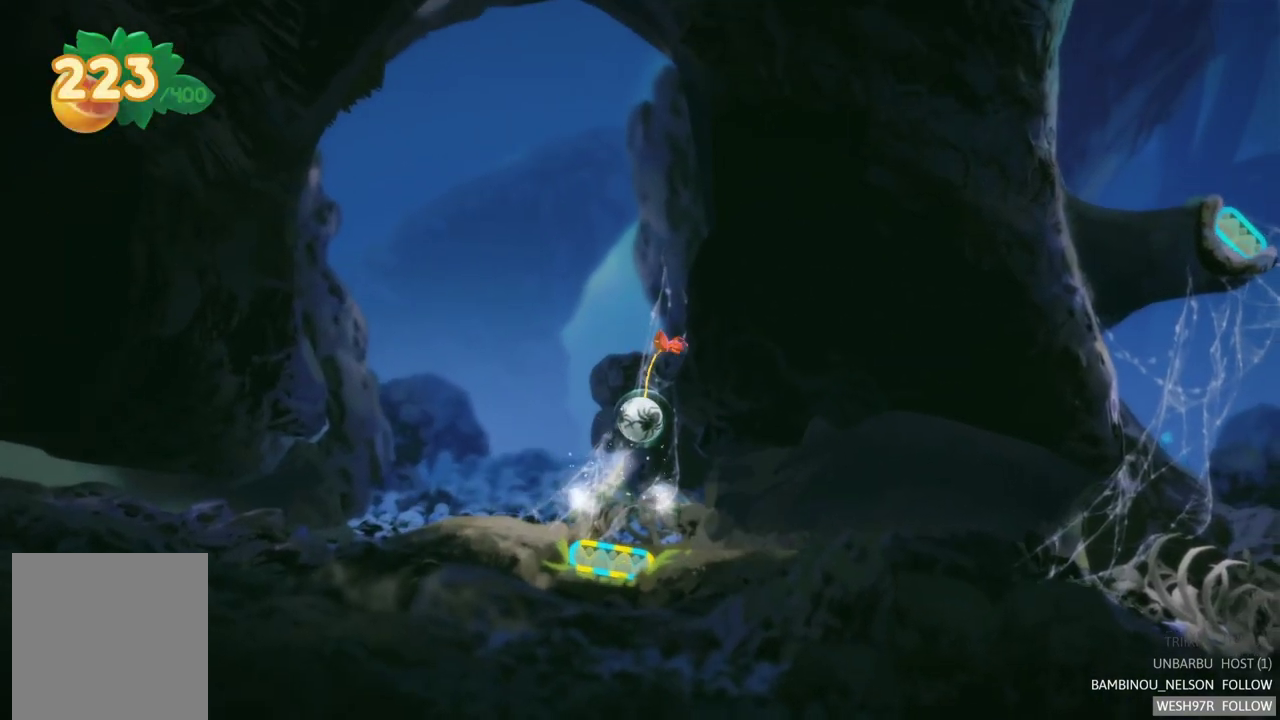
{"buttons": [], "left_stick": "center", "right_stick": "center", "events": [[17, "L2", "up"]]}
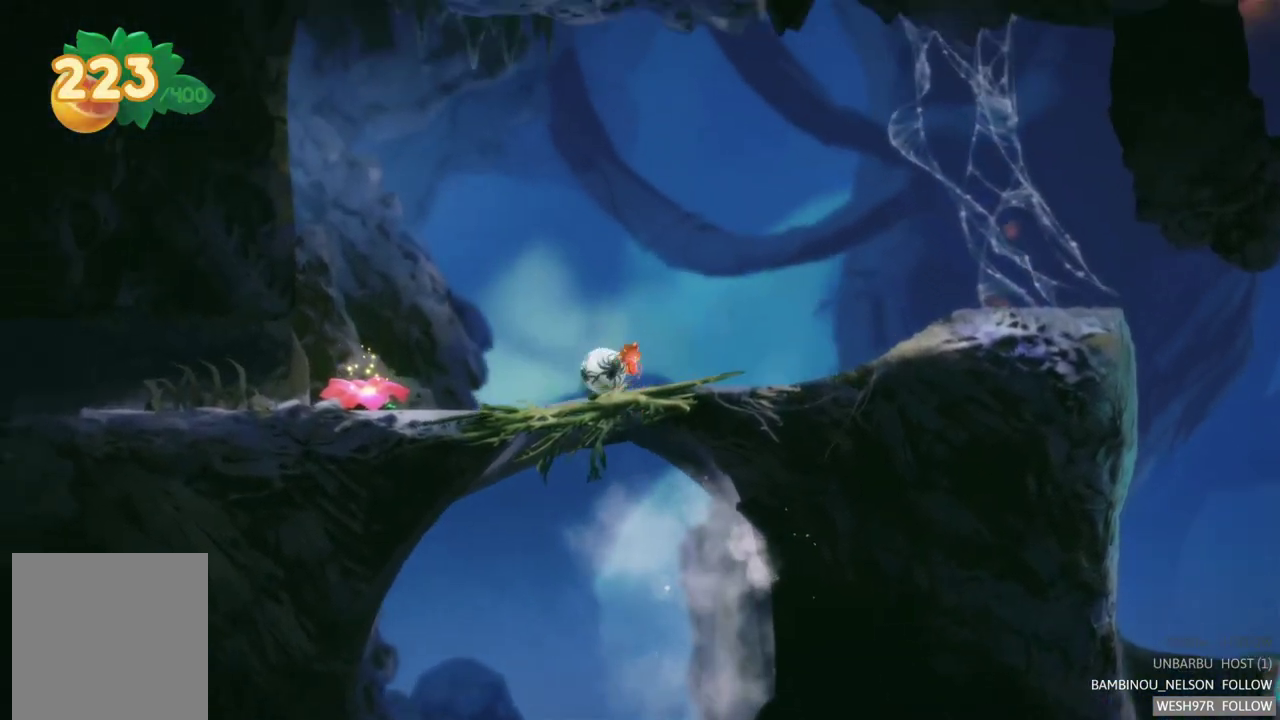
{"buttons": [], "left_stick": "center", "right_stick": "center", "events": []}
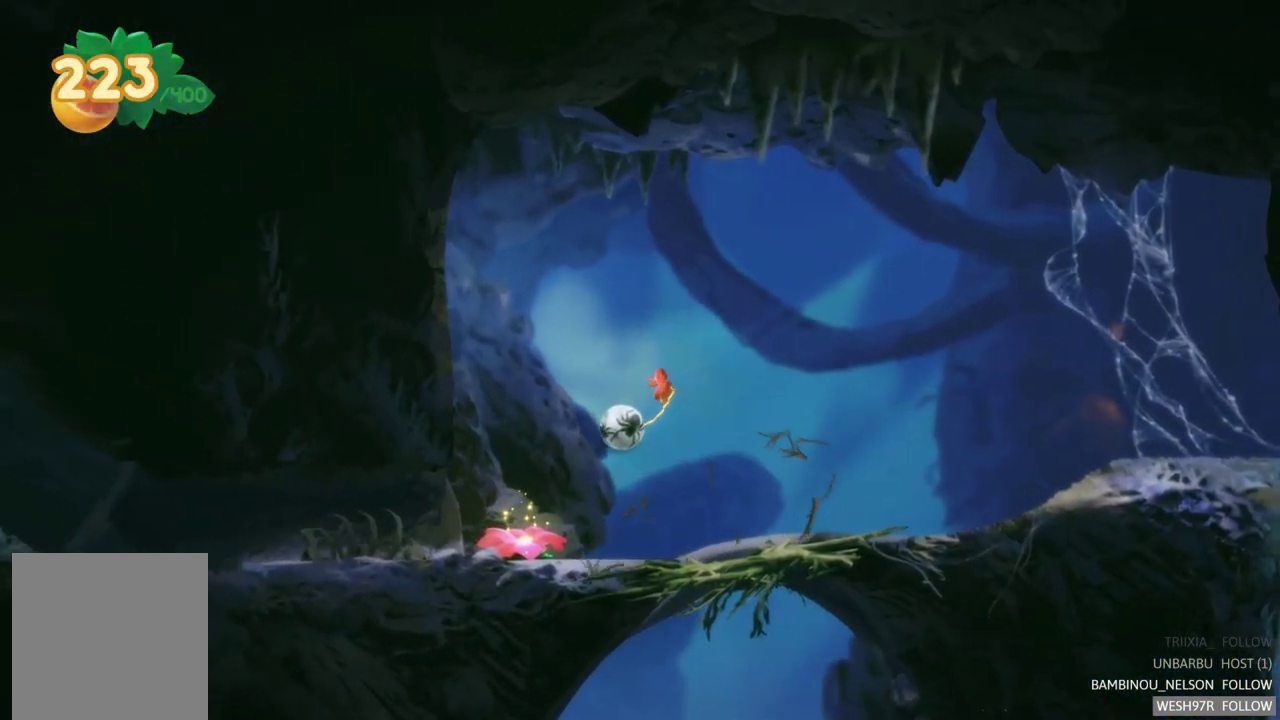
{"buttons": [], "left_stick": "center", "right_stick": "center", "events": []}
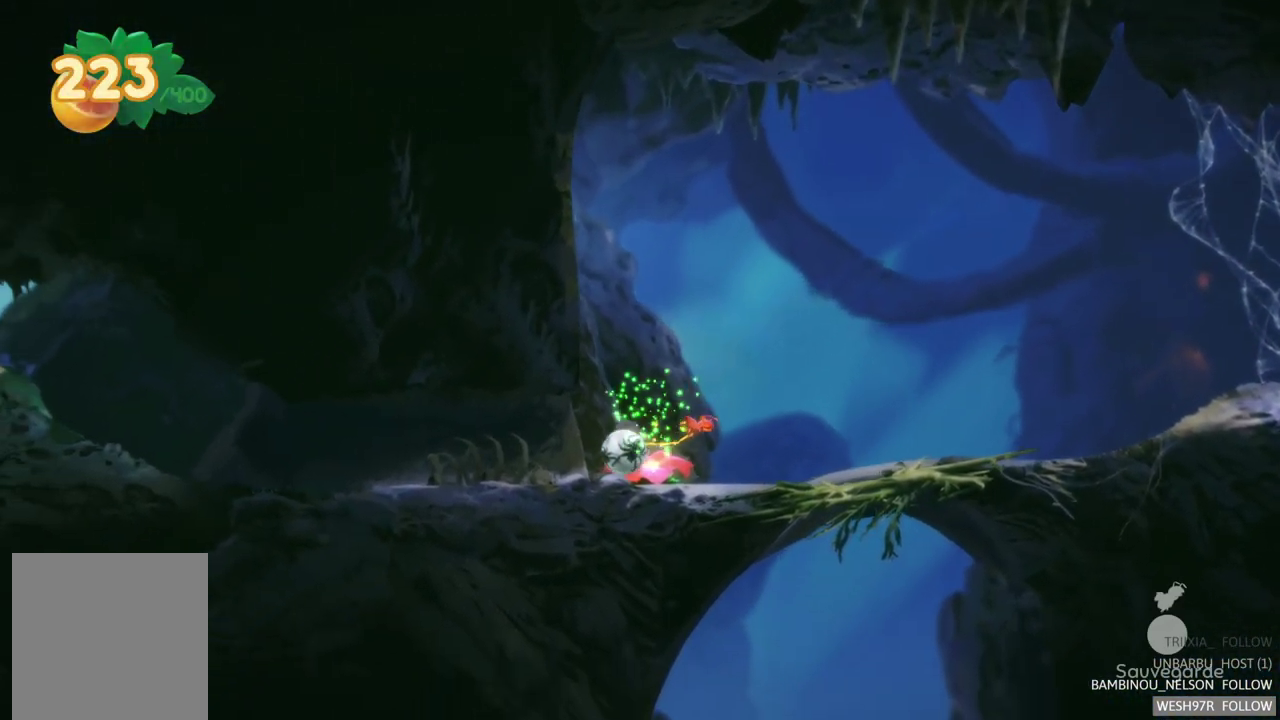
{"buttons": [], "left_stick": "center", "right_stick": "center", "events": [[67, "SELECT", "down"], [283, "SELECT", "up"]]}
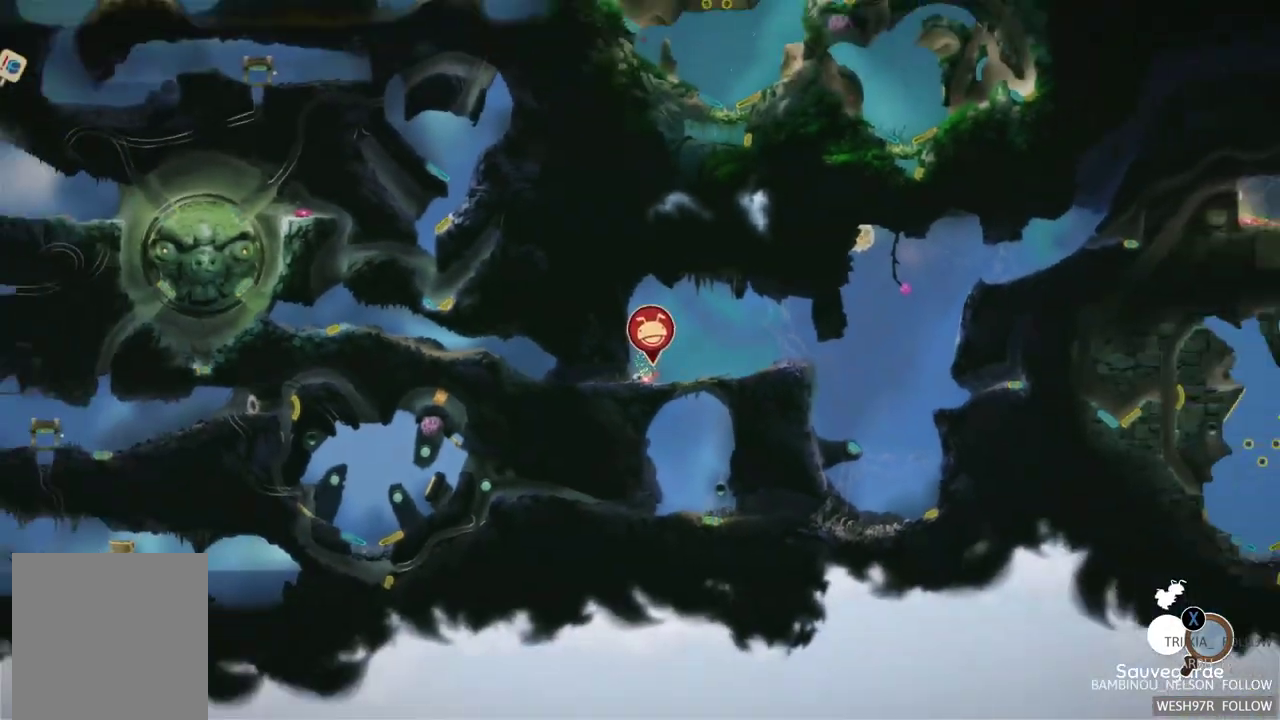
{"buttons": [], "left_stick": "center", "right_stick": "center", "events": [[250, "left_stick", "left"], [500, "left_stick", "center"]]}
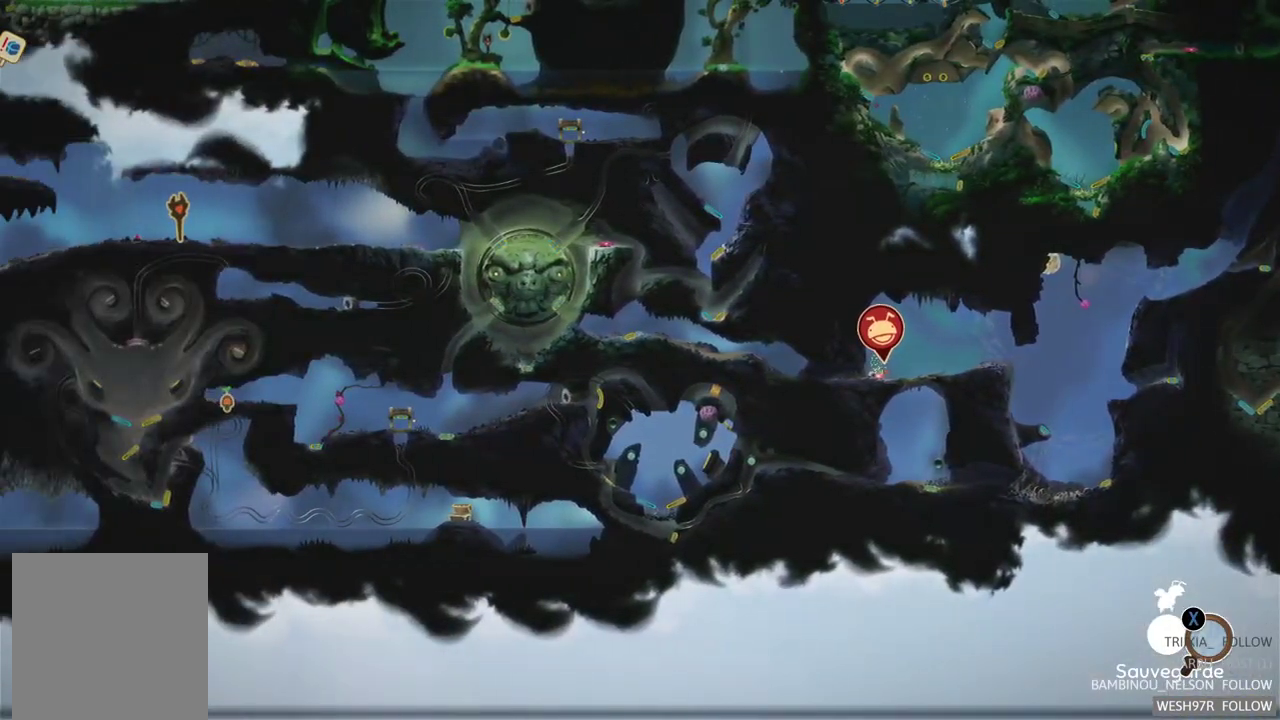
{"buttons": [], "left_stick": "center", "right_stick": "center", "events": []}
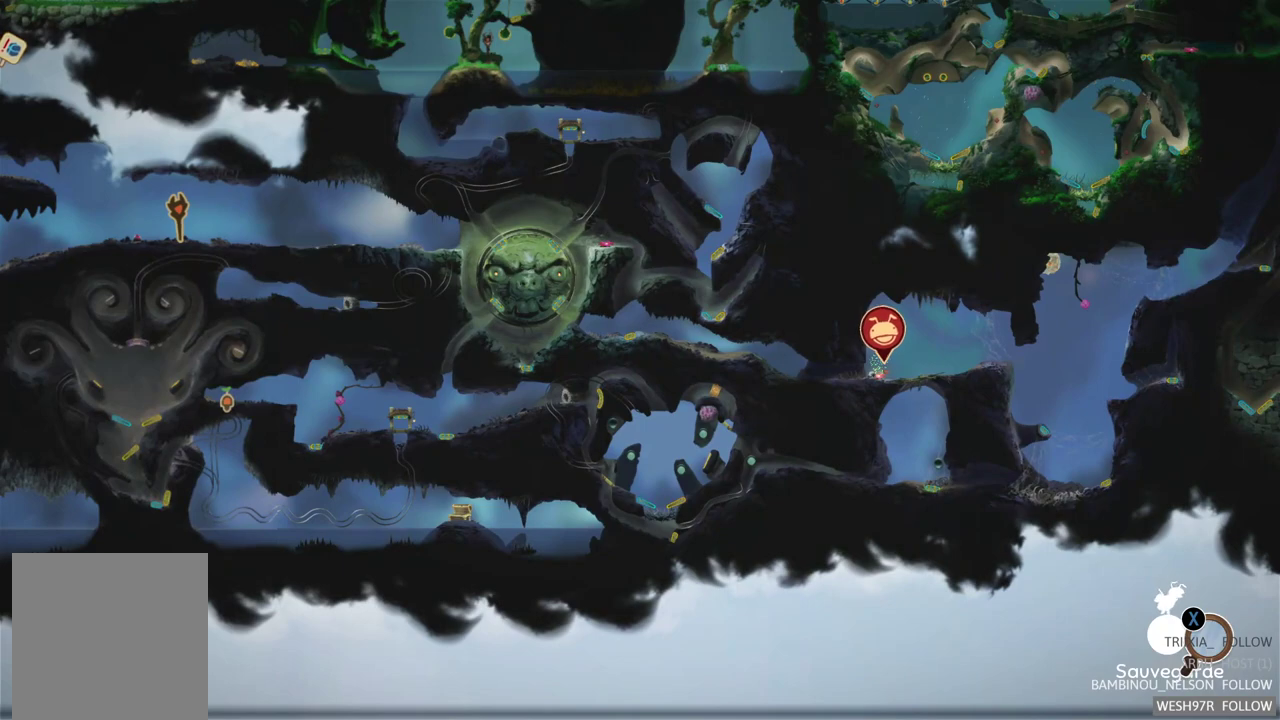
{"buttons": [], "left_stick": "left", "right_stick": "center", "events": [[17, "left_stick", "up-left"], [250, "left_stick", "center"], [400, "left_stick", "left"]]}
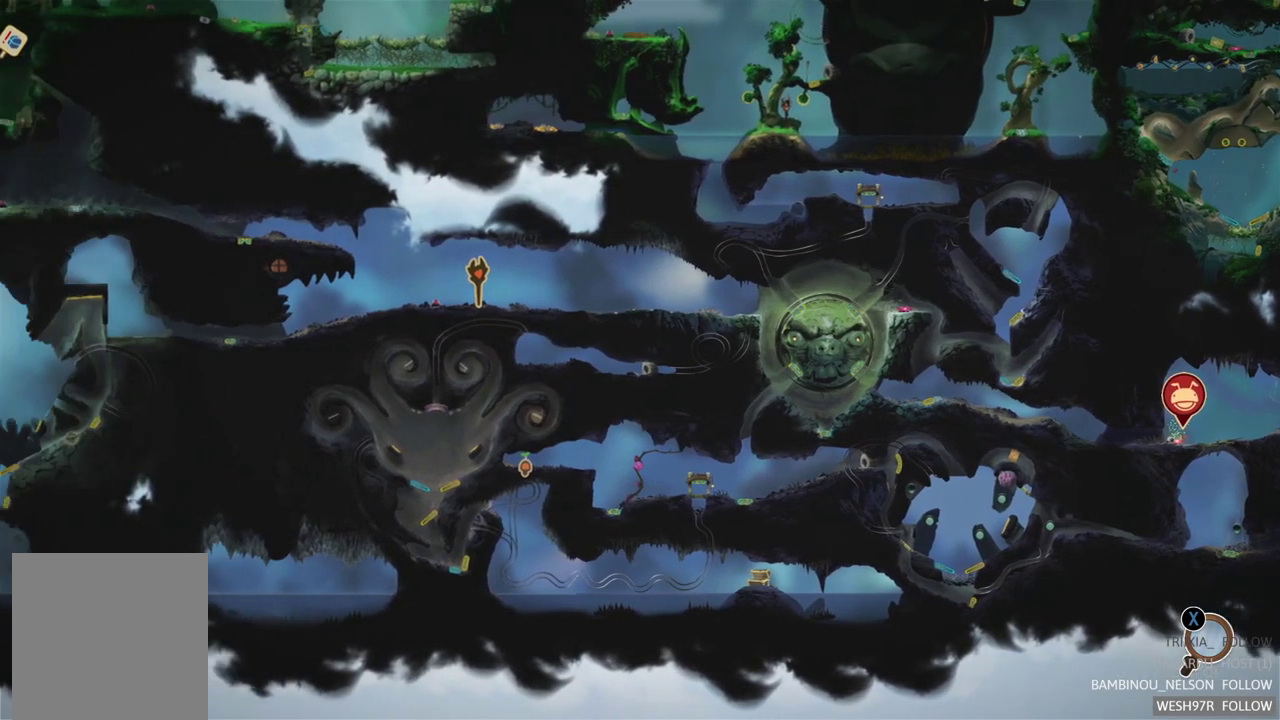
{"buttons": [], "left_stick": "center", "right_stick": "center", "events": [[200, "left_stick", "center"]]}
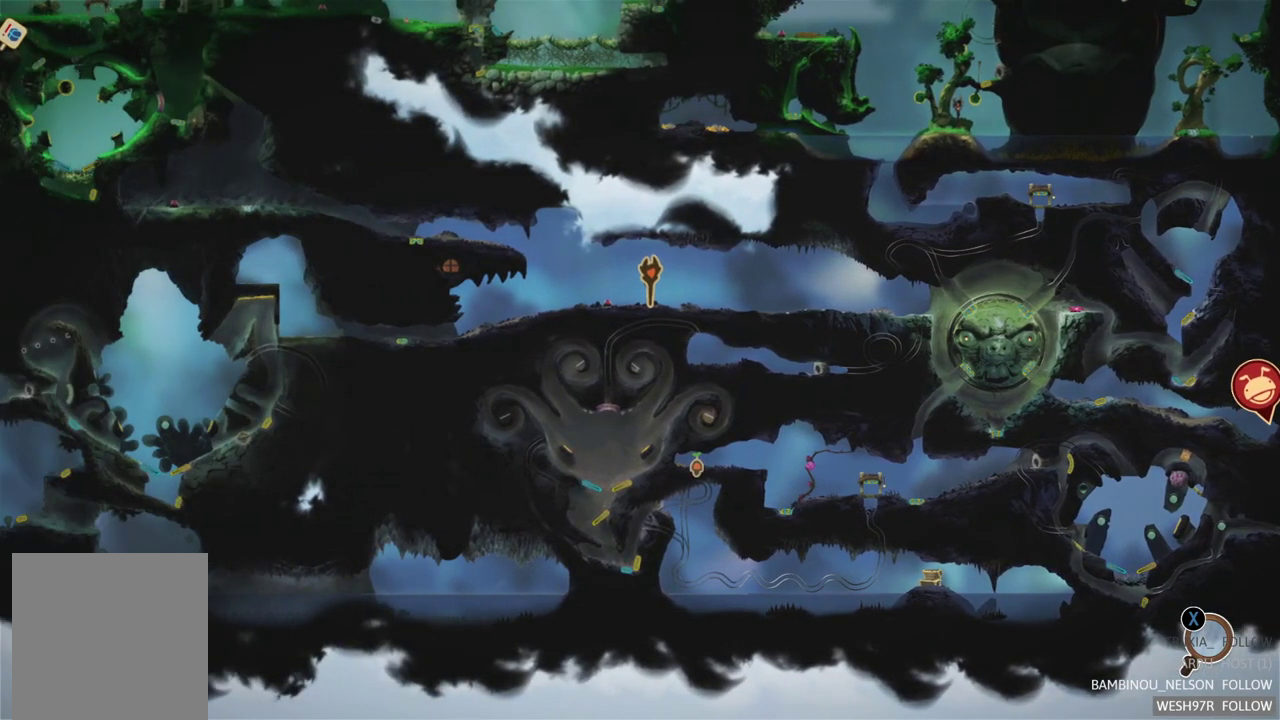
{"buttons": [], "left_stick": "center", "right_stick": "center", "events": []}
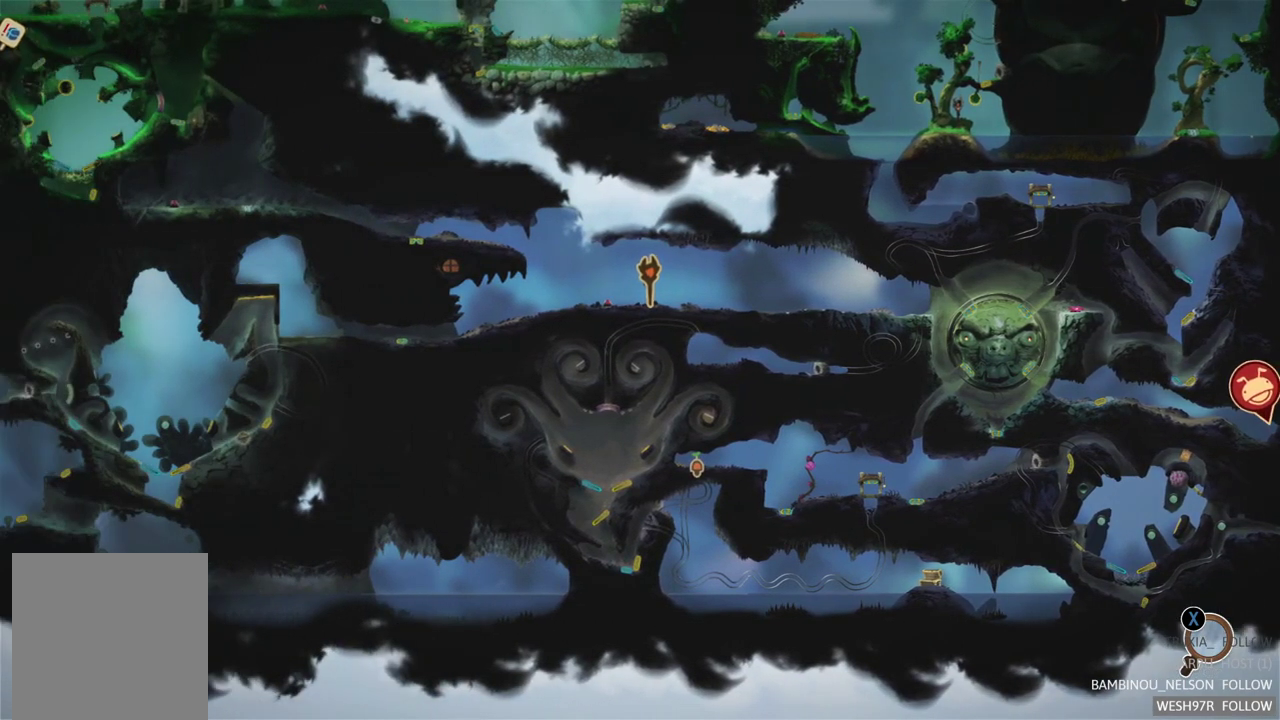
{"buttons": [], "left_stick": "center", "right_stick": "center", "events": [[17, "left_stick", "right"], [233, "left_stick", "center"]]}
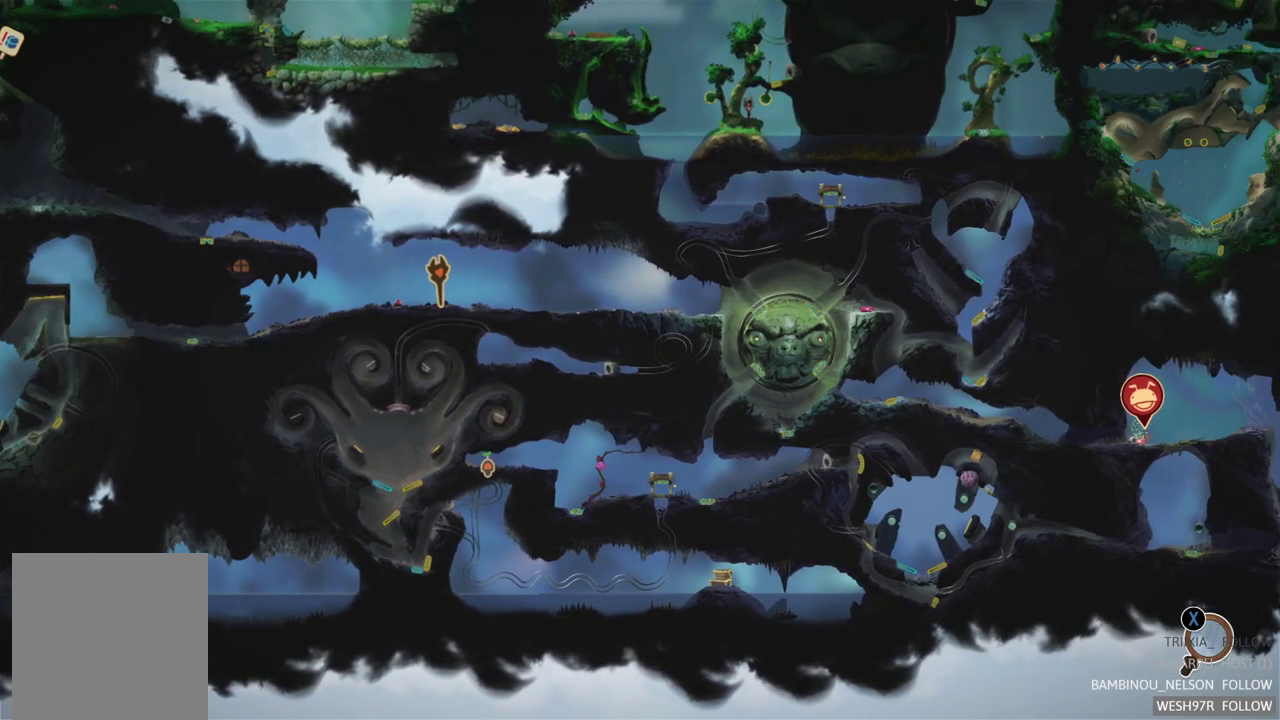
{"buttons": [], "left_stick": "center", "right_stick": "center", "events": [[200, "left_stick", "down-right"], [350, "left_stick", "right"], [417, "left_stick", "center"]]}
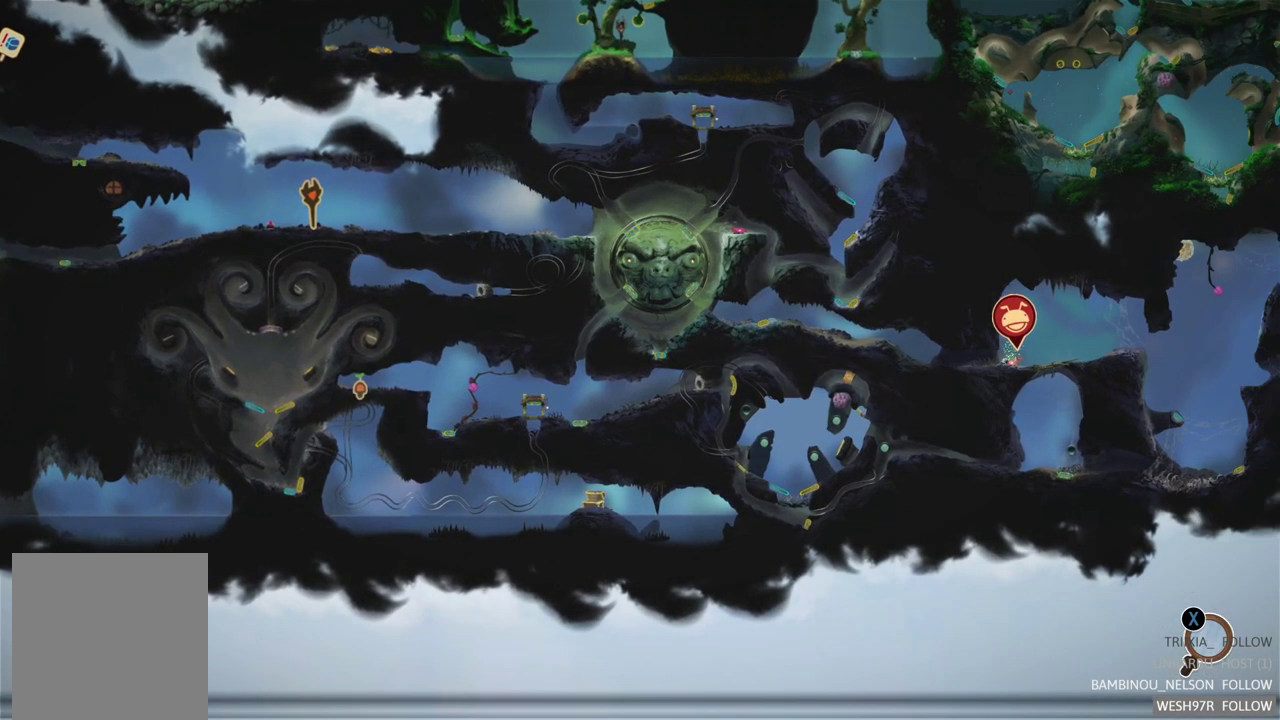
{"buttons": [], "left_stick": "center", "right_stick": "center", "events": []}
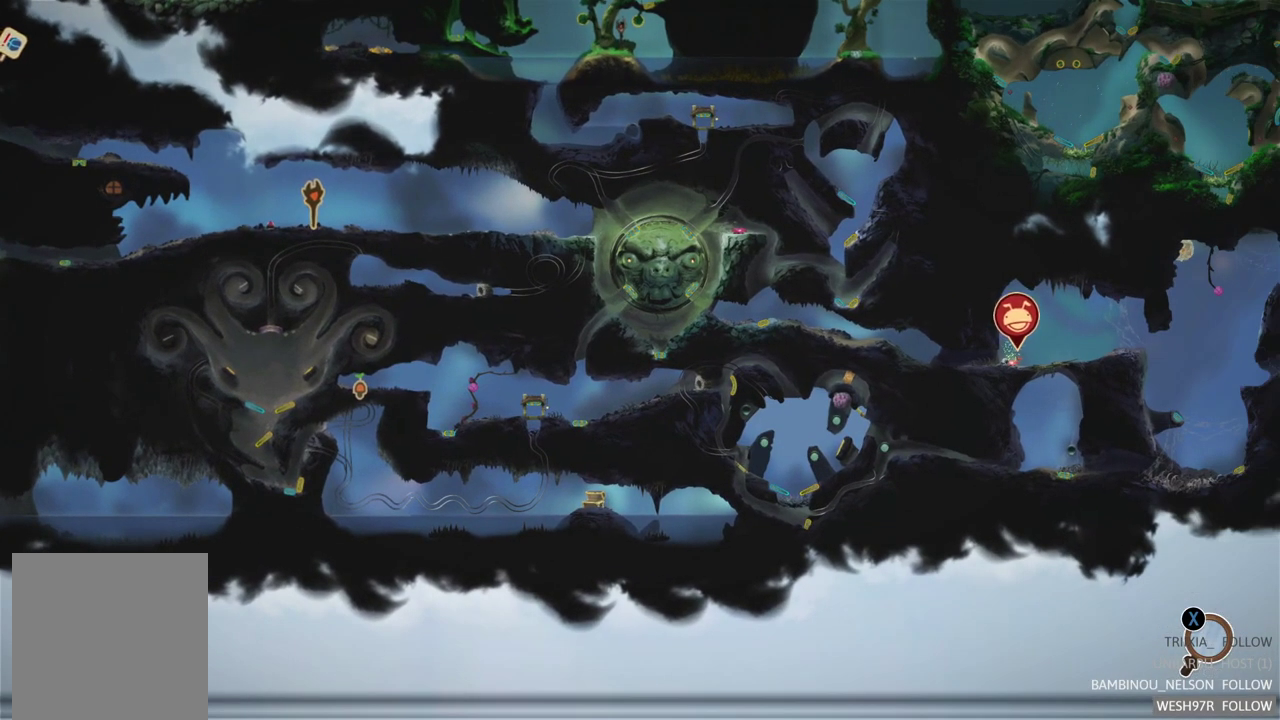
{"buttons": [], "left_stick": "center", "right_stick": "center", "events": []}
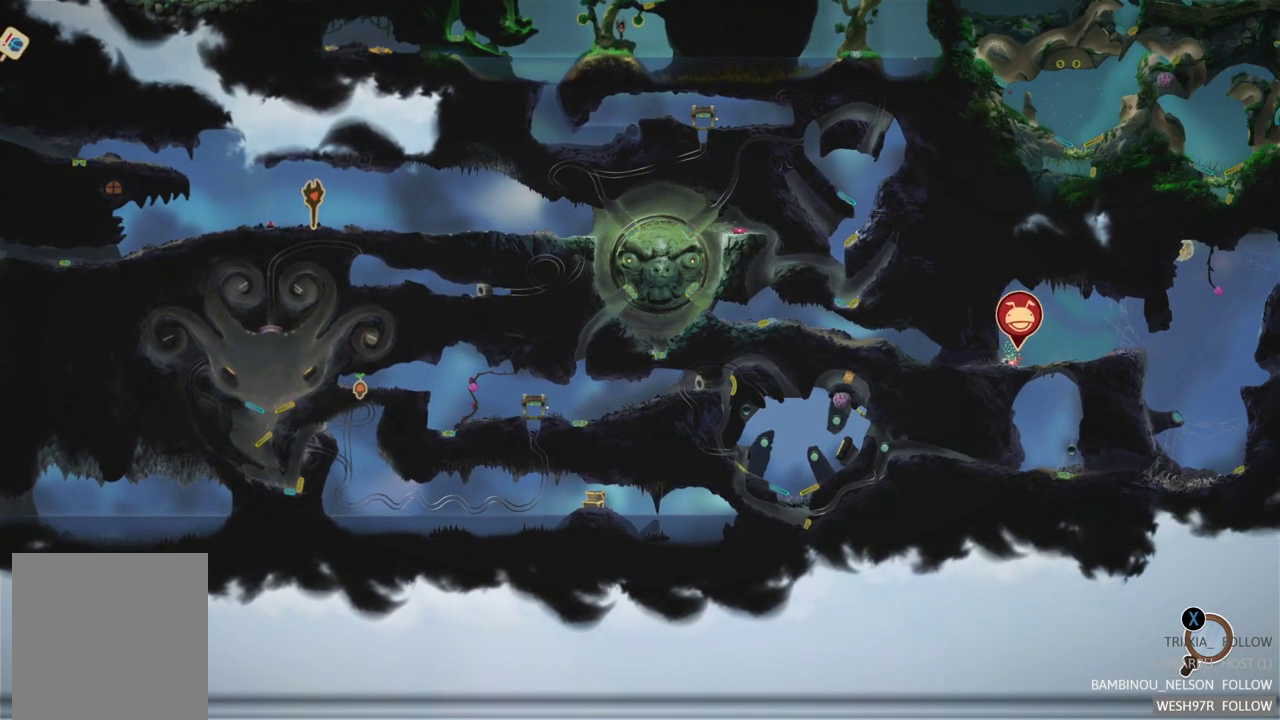
{"buttons": [], "left_stick": "center", "right_stick": "center", "events": []}
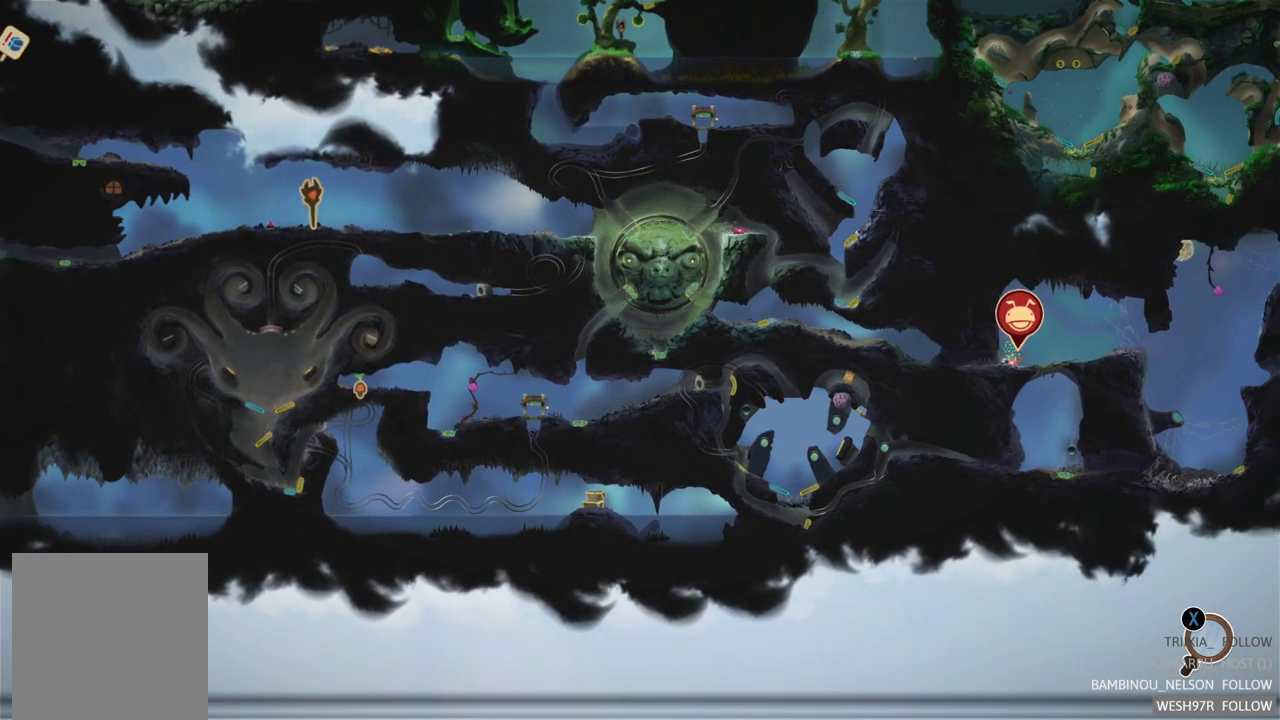
{"buttons": [], "left_stick": "center", "right_stick": "center", "events": []}
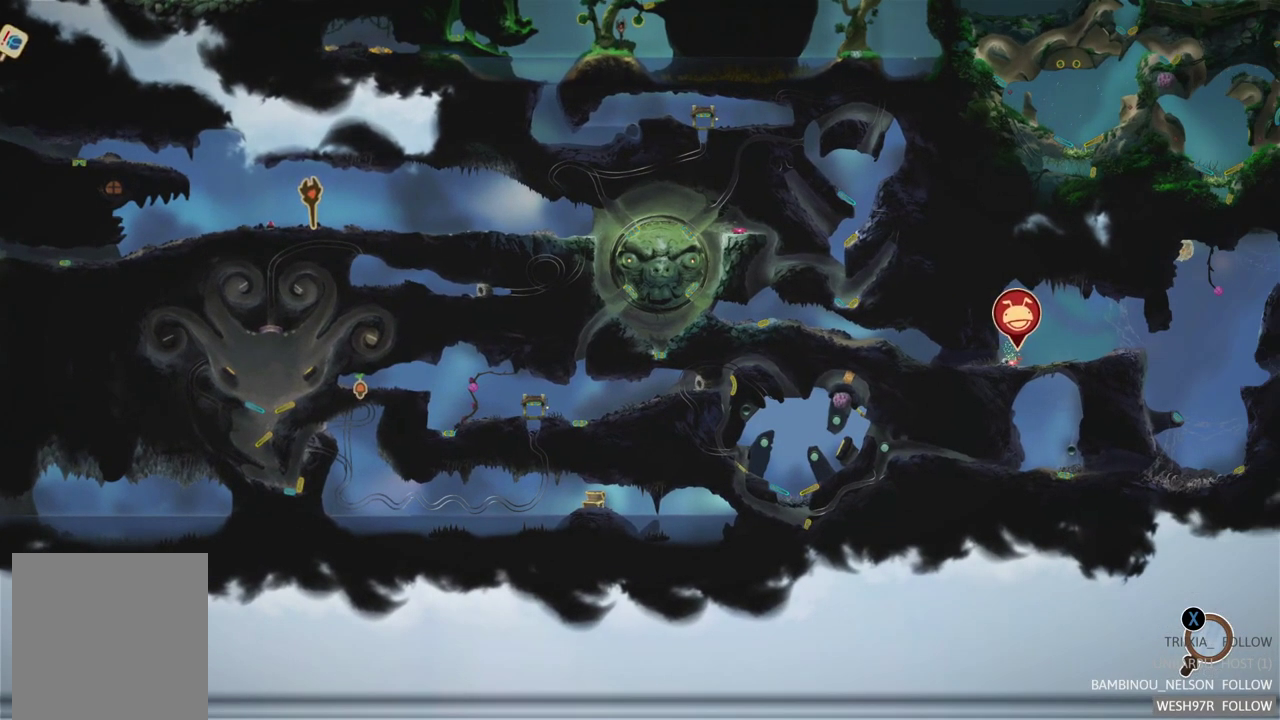
{"buttons": [], "left_stick": "center", "right_stick": "center", "events": []}
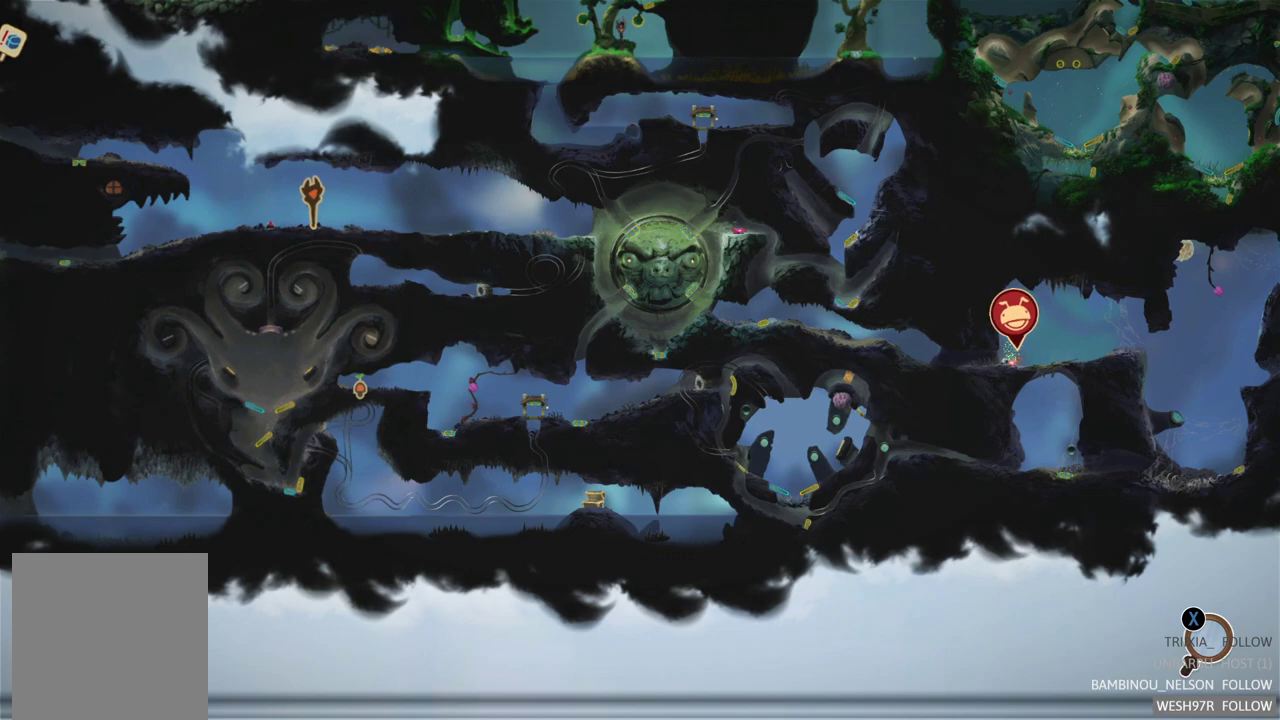
{"buttons": [], "left_stick": "center", "right_stick": "center", "events": []}